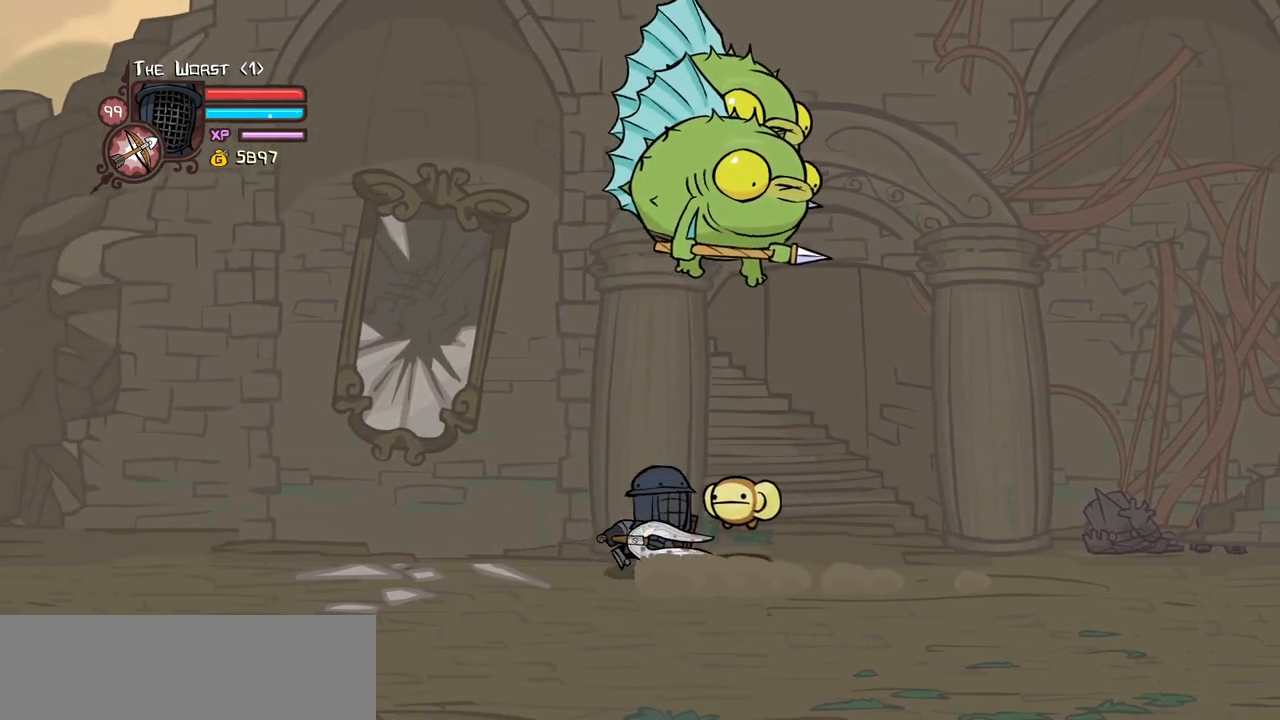
Gameplay with keyboard; each line is a JSON object with the keys held at the frame after it. "events" lists presses ("down") and releases ("up") of "block", "down", "heavy", "item", "iteml", "itemr", "jump", "left", "light", "magic", "right" and "up" between this image and that frame as [ms after this image, input, new state], when the widget could be followed in between. No other keys are recorded. Mouse input is not recorded. Key names are as the overlay labels them; some are game actions (e.g. jump) rather than physical keys.
{"keys": ["light", "right"], "events": [[484, "light", "down"]]}
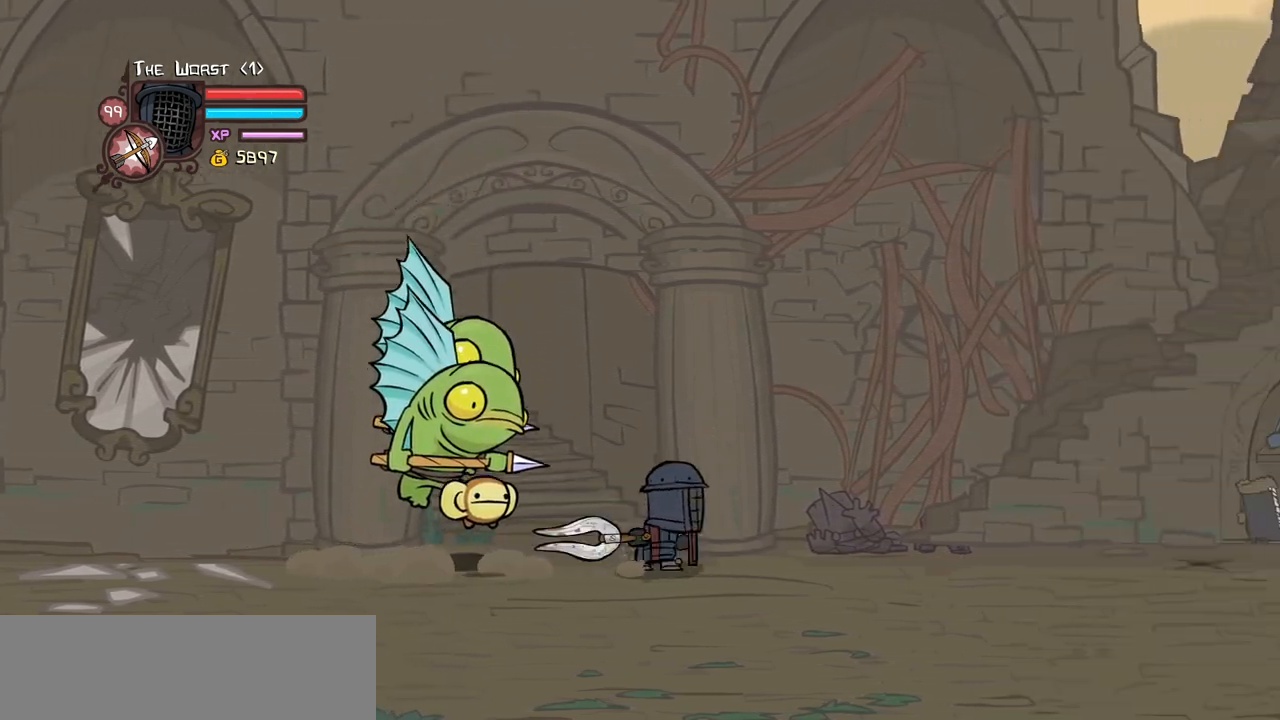
{"keys": ["left", "light"], "events": [[34, "right", "up"], [134, "light", "up"], [167, "left", "down"], [167, "light", "down"], [367, "light", "up"], [400, "light", "down"]]}
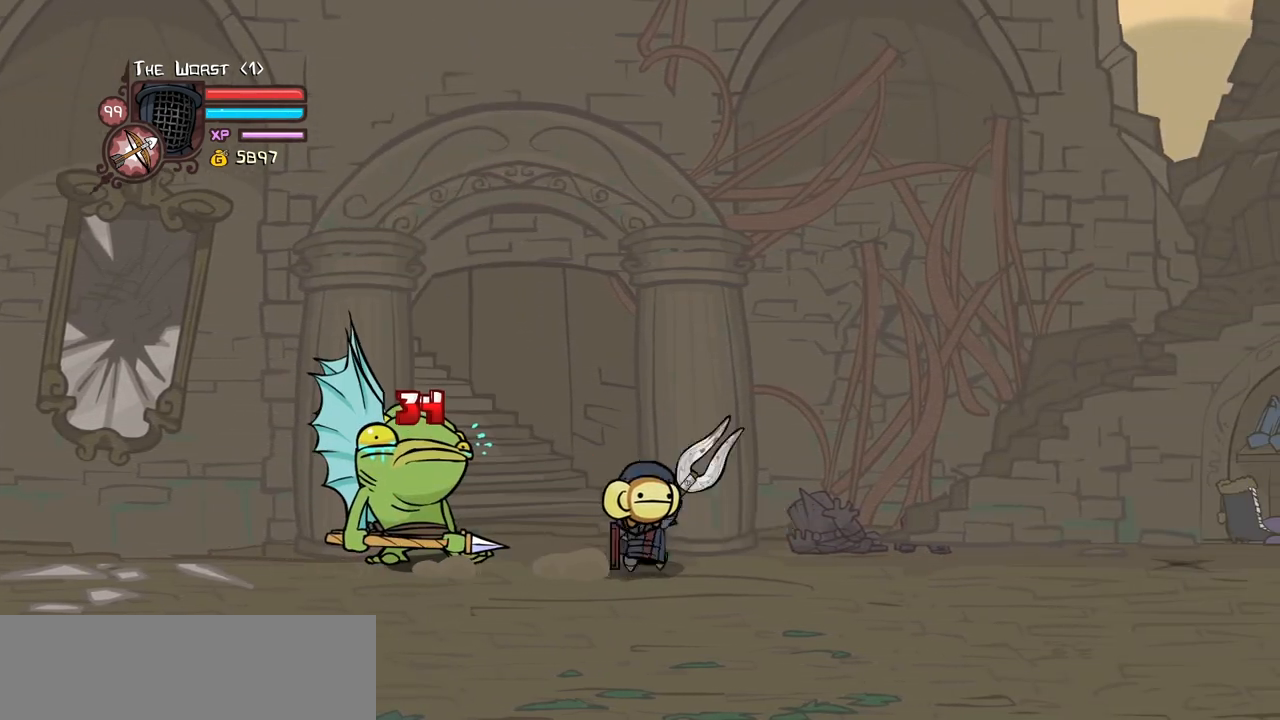
{"keys": ["heavy"], "events": [[150, "heavy", "down"], [234, "left", "up"], [234, "light", "up"]]}
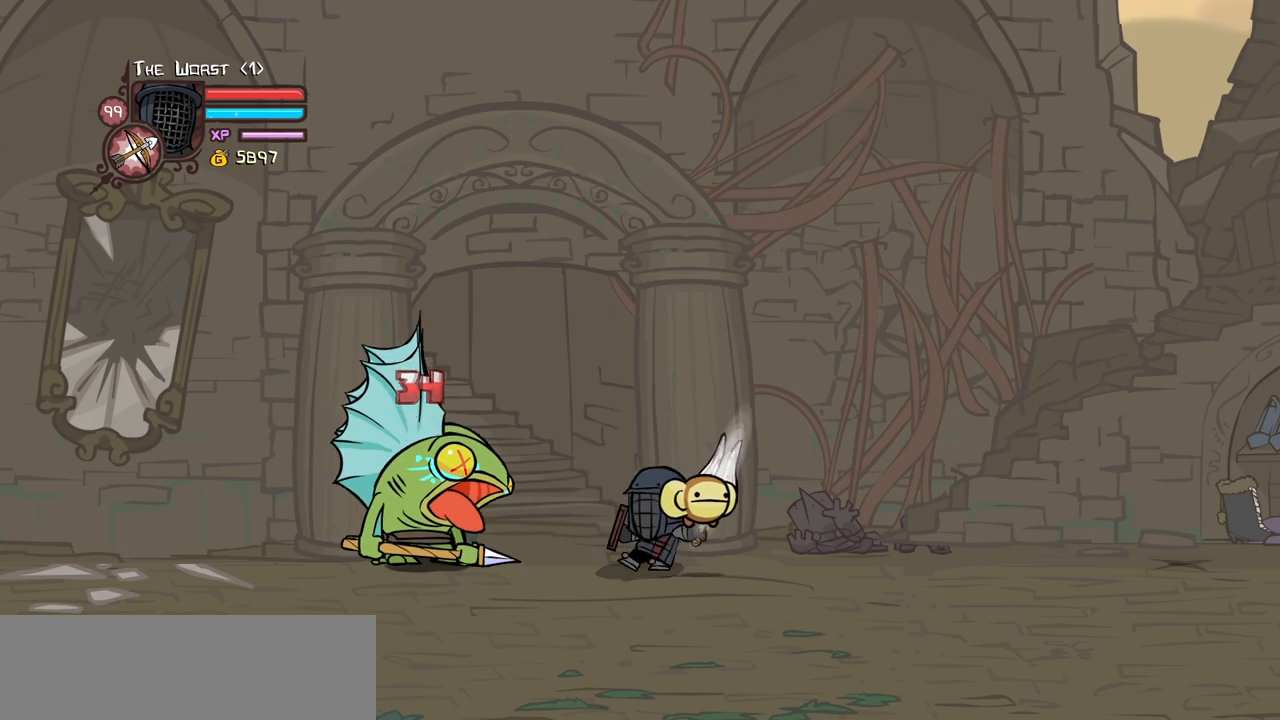
{"keys": ["heavy", "right"], "events": [[67, "heavy", "up"], [150, "heavy", "down"], [350, "heavy", "up"], [384, "heavy", "down"], [484, "right", "down"]]}
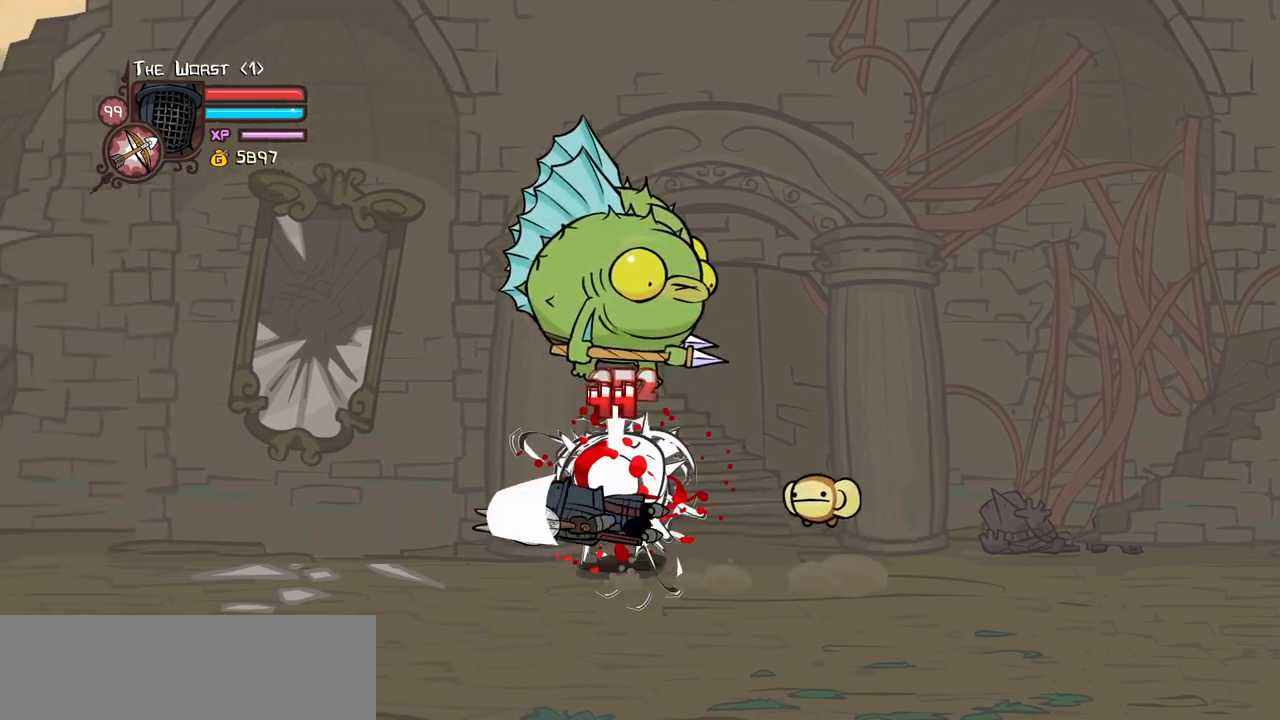
{"keys": ["right"], "events": [[167, "heavy", "up"]]}
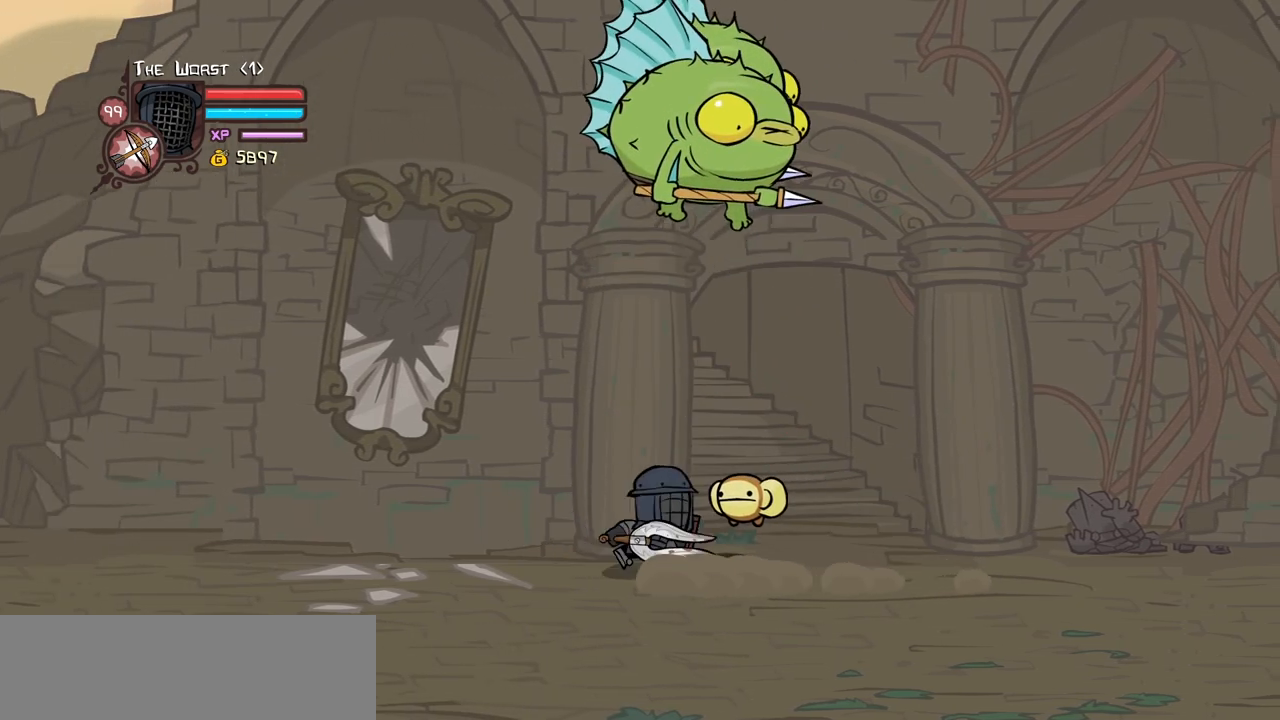
{"keys": ["light", "right"], "events": [[417, "light", "down"]]}
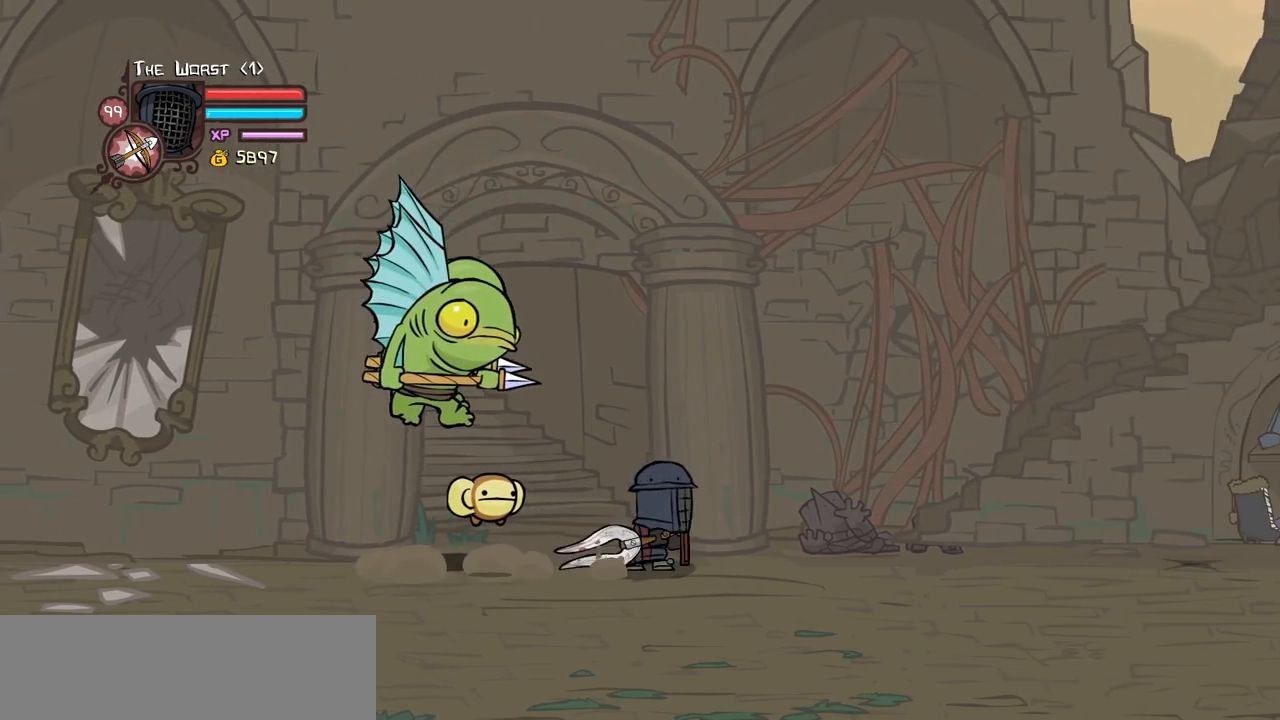
{"keys": ["left", "light"], "events": [[17, "right", "up"], [117, "left", "down"], [117, "light", "up"], [150, "light", "down"], [300, "light", "up"], [350, "light", "down"]]}
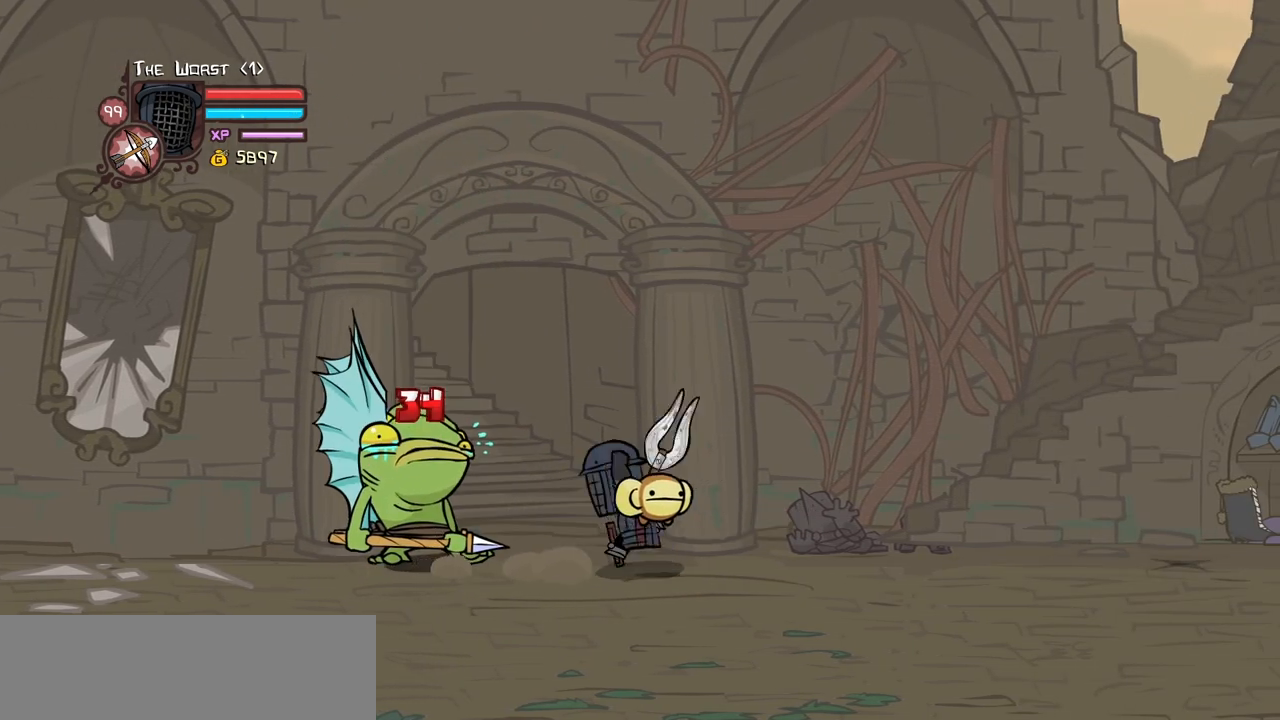
{"keys": [], "events": [[84, "heavy", "down"], [167, "light", "up"], [217, "left", "up"], [500, "heavy", "up"]]}
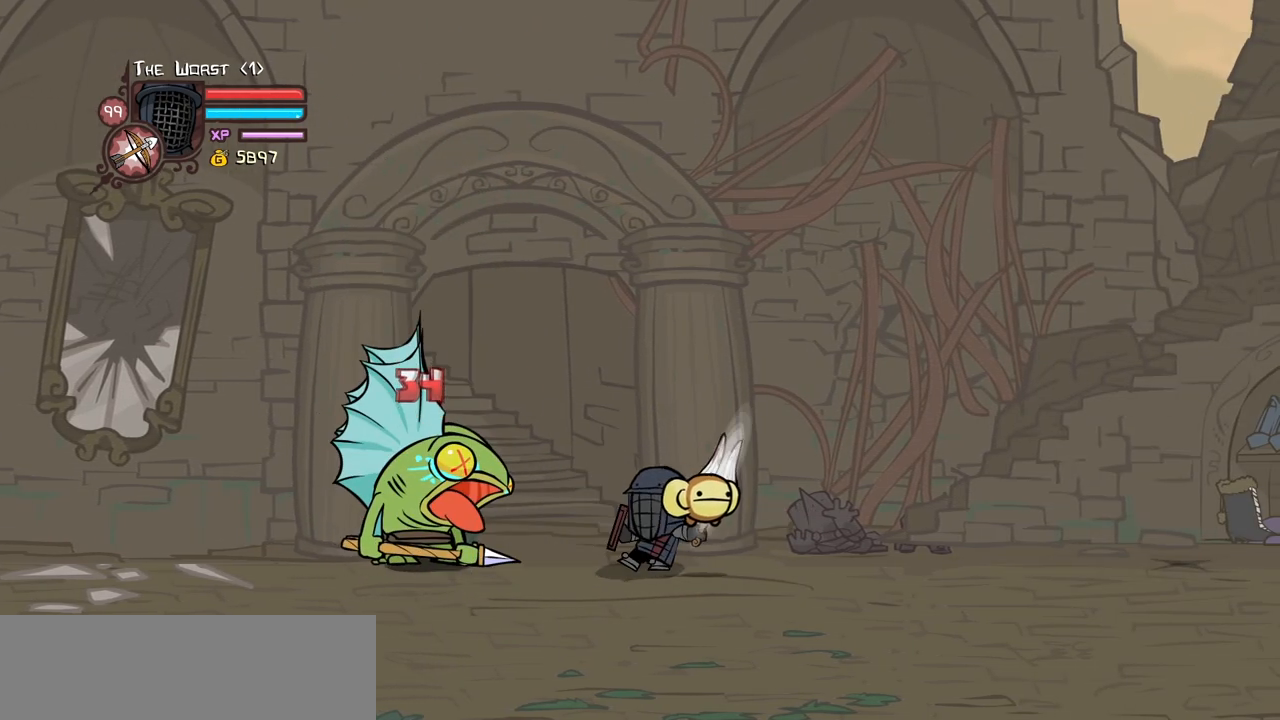
{"keys": ["heavy", "right"], "events": [[100, "heavy", "down"], [467, "right", "down"]]}
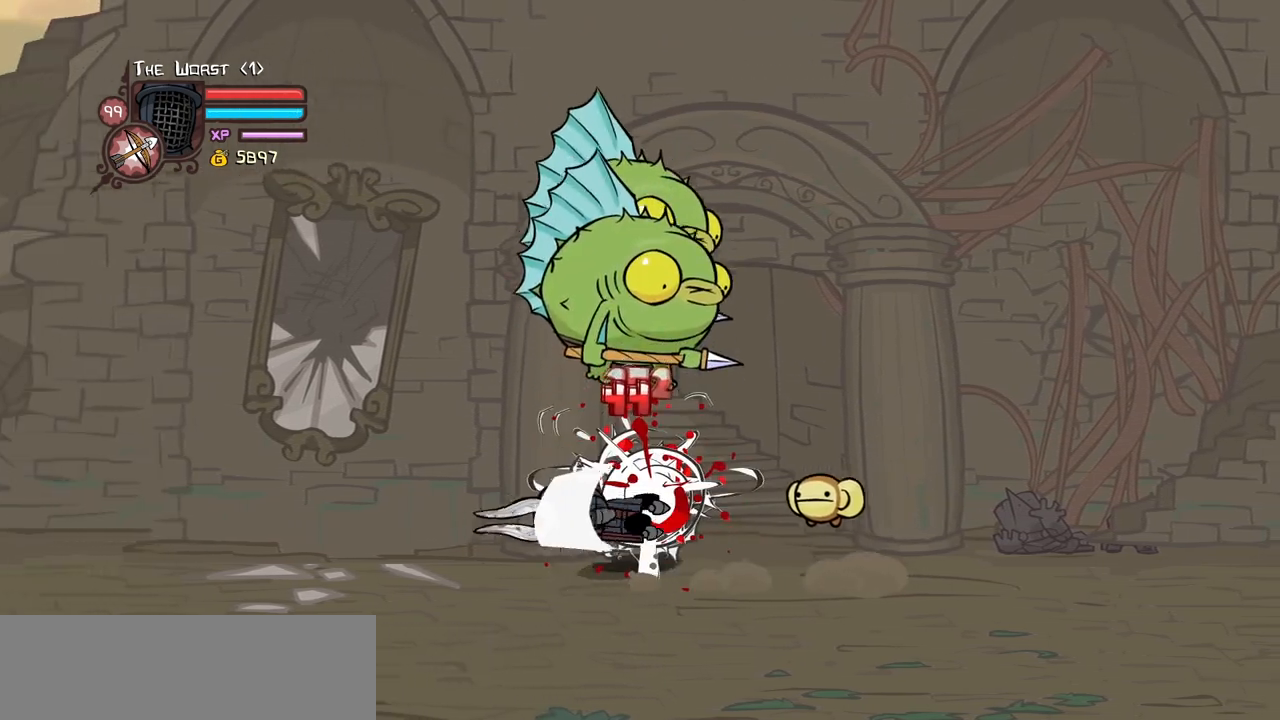
{"keys": ["right"], "events": [[117, "heavy", "up"]]}
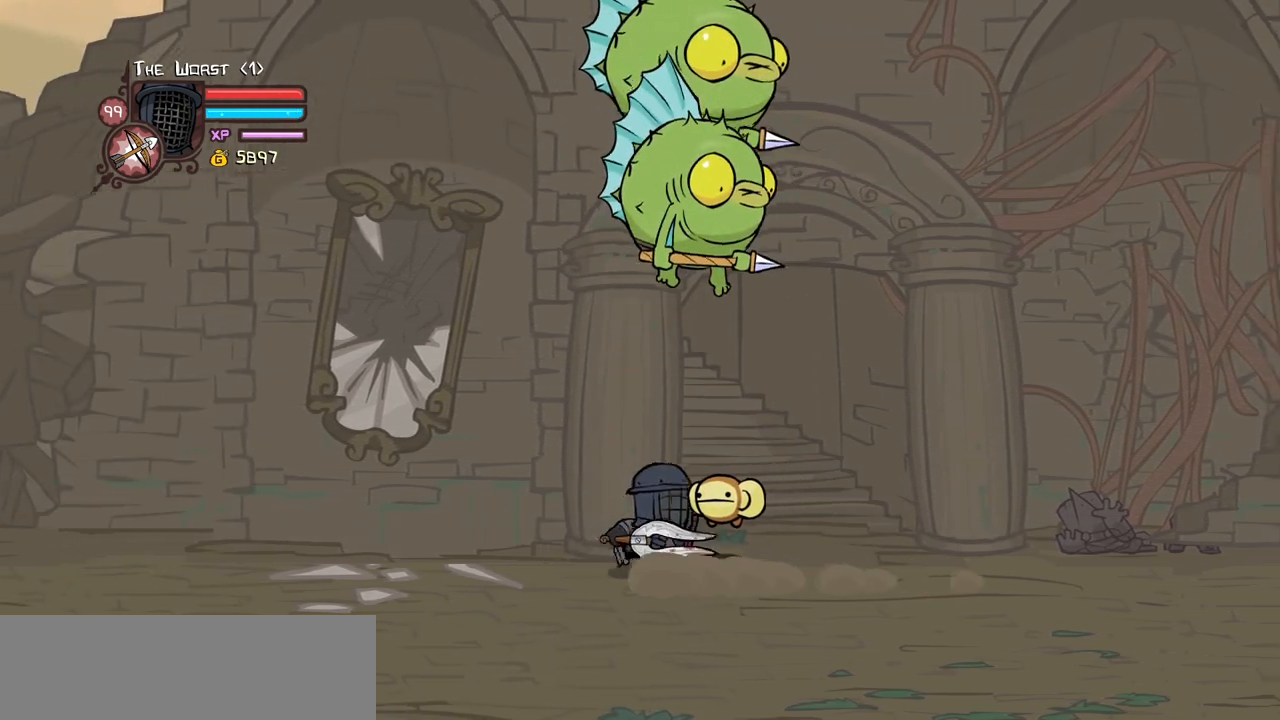
{"keys": ["light"], "events": [[450, "light", "down"], [450, "right", "up"]]}
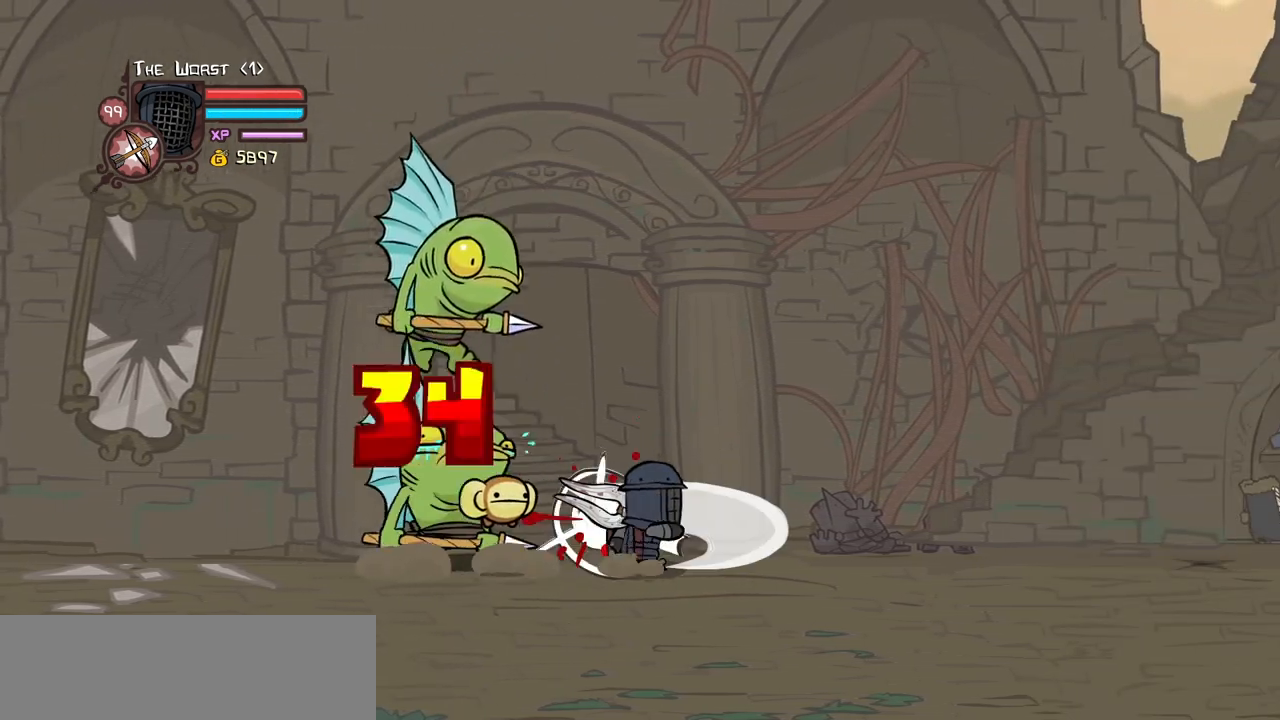
{"keys": ["left", "light"], "events": [[100, "left", "down"], [100, "light", "up"], [134, "light", "down"], [284, "light", "up"], [384, "light", "down"]]}
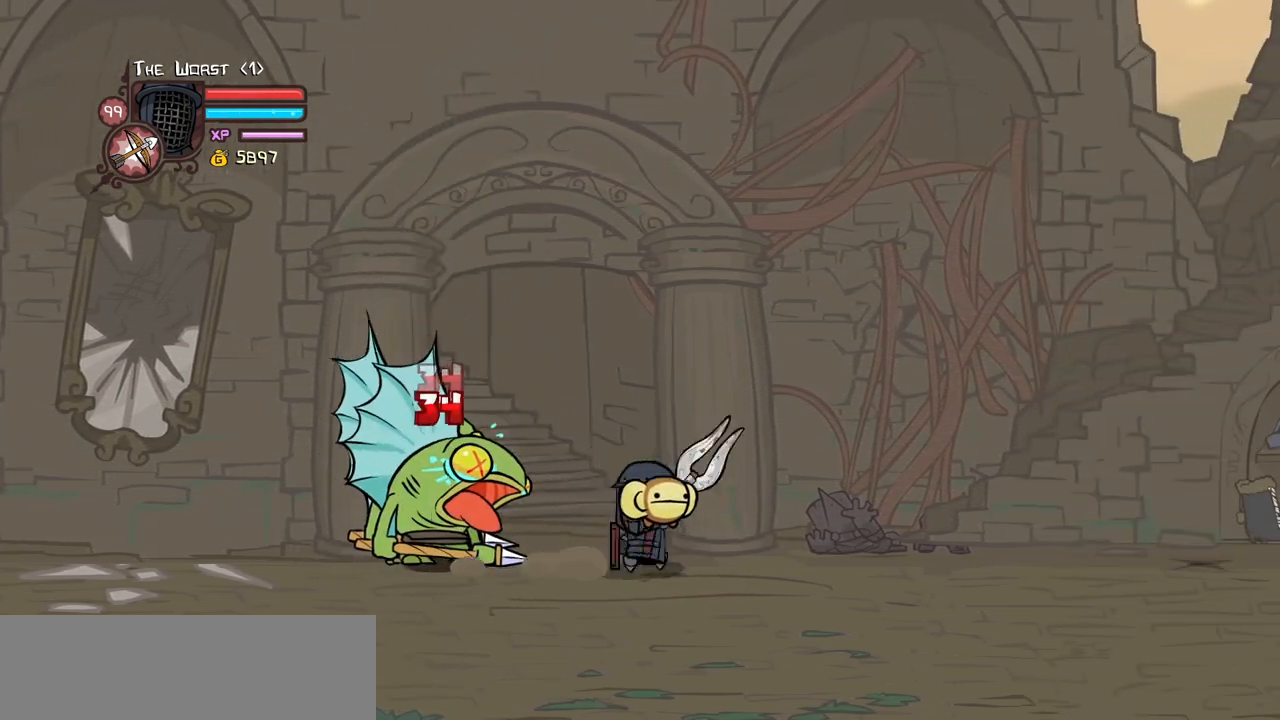
{"keys": ["heavy"], "events": [[117, "heavy", "down"], [150, "light", "up"], [200, "left", "up"]]}
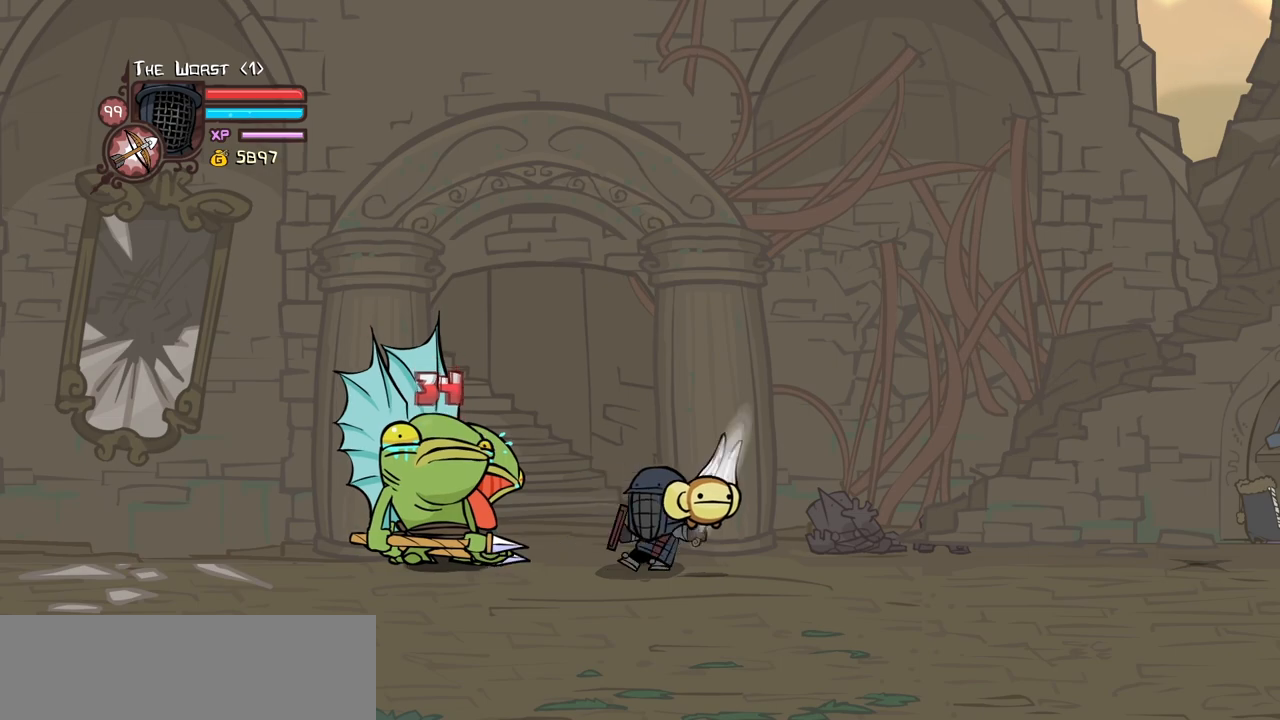
{"keys": ["heavy", "right"], "events": [[84, "heavy", "up"], [134, "heavy", "down"], [317, "heavy", "up"], [367, "heavy", "down"], [367, "right", "down"]]}
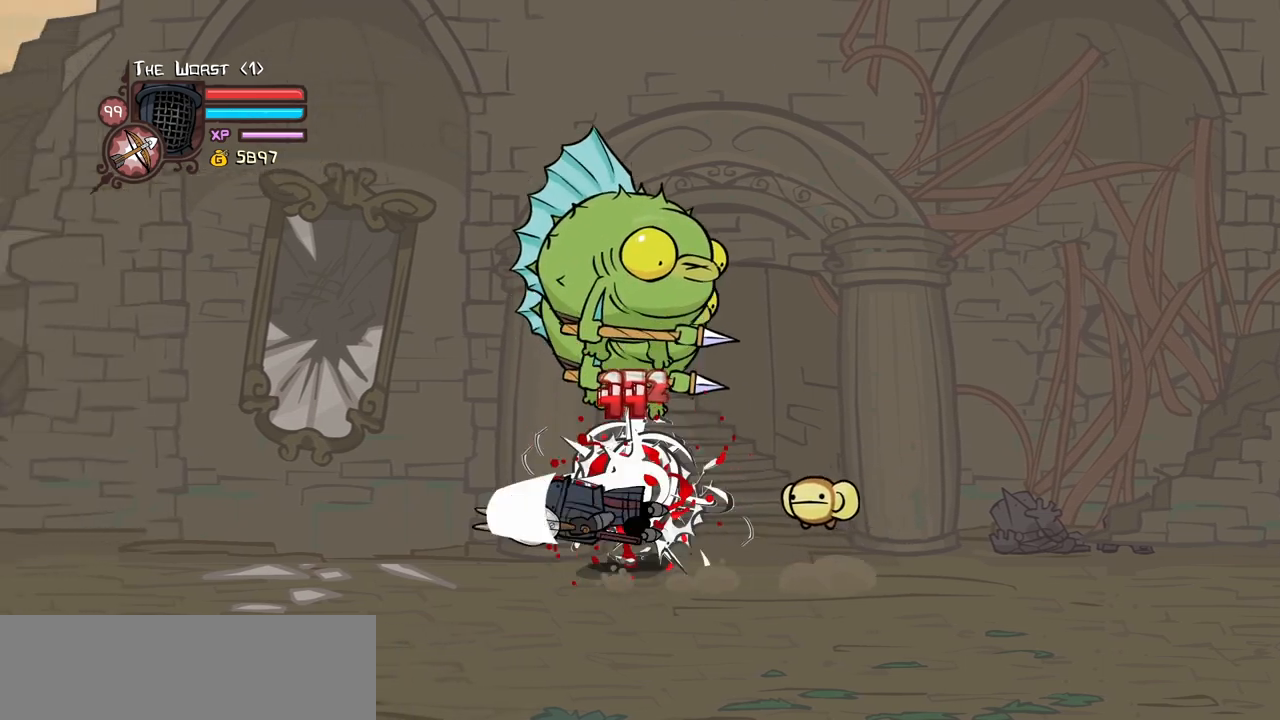
{"keys": ["right"], "events": [[184, "heavy", "up"]]}
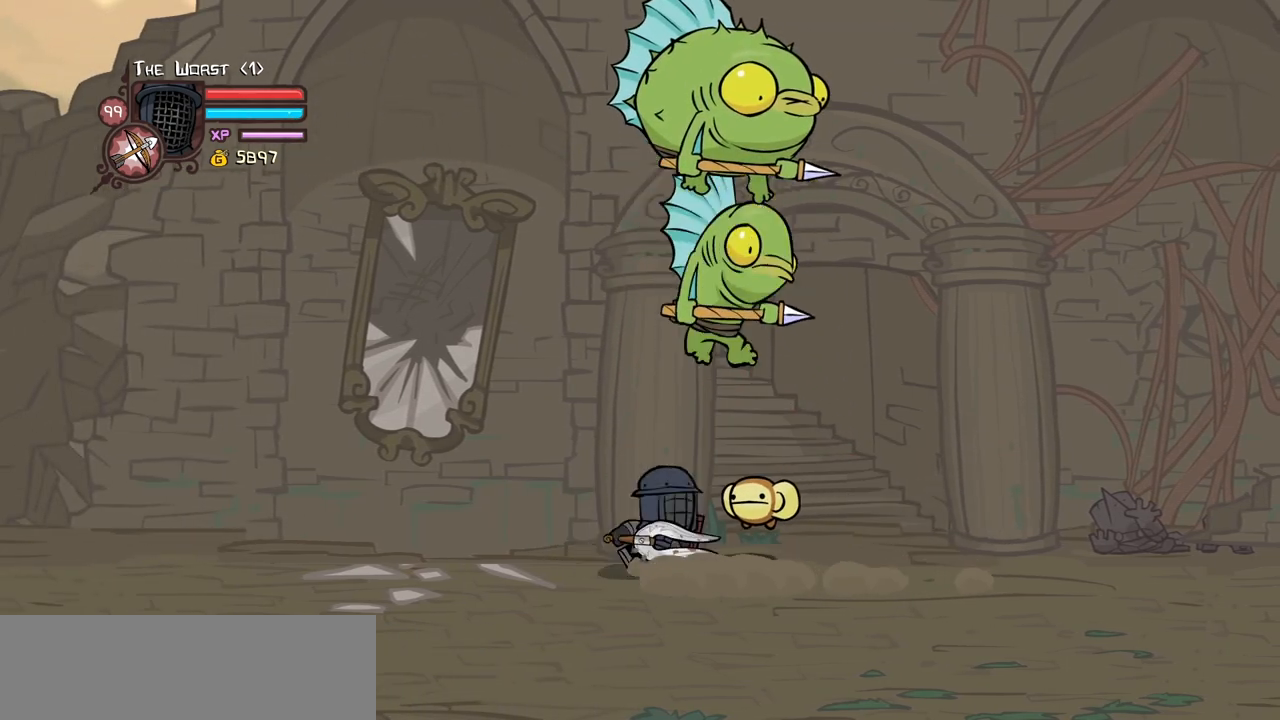
{"keys": ["right"], "events": []}
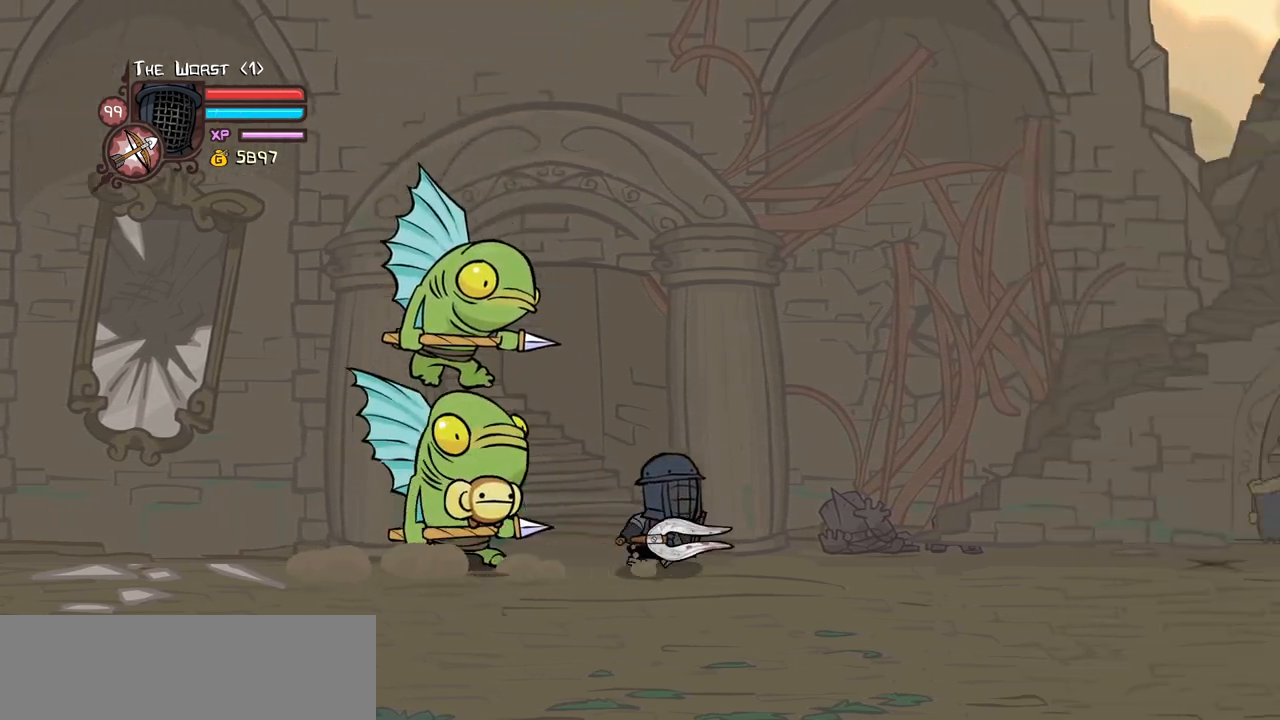
{"keys": ["left", "light"], "events": [[84, "light", "down"], [84, "right", "up"], [167, "left", "down"], [217, "light", "up"], [267, "light", "down"], [450, "light", "up"], [500, "light", "down"]]}
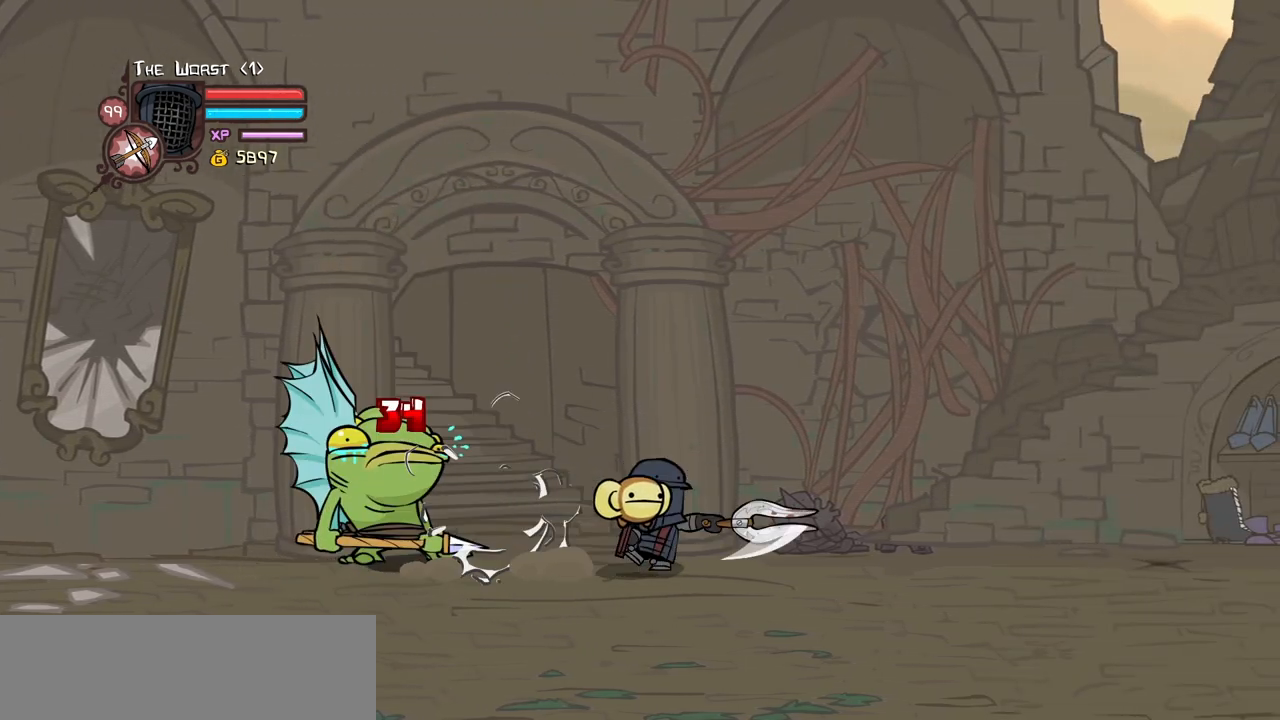
{"keys": ["heavy"], "events": [[284, "heavy", "down"], [334, "light", "up"], [384, "left", "up"]]}
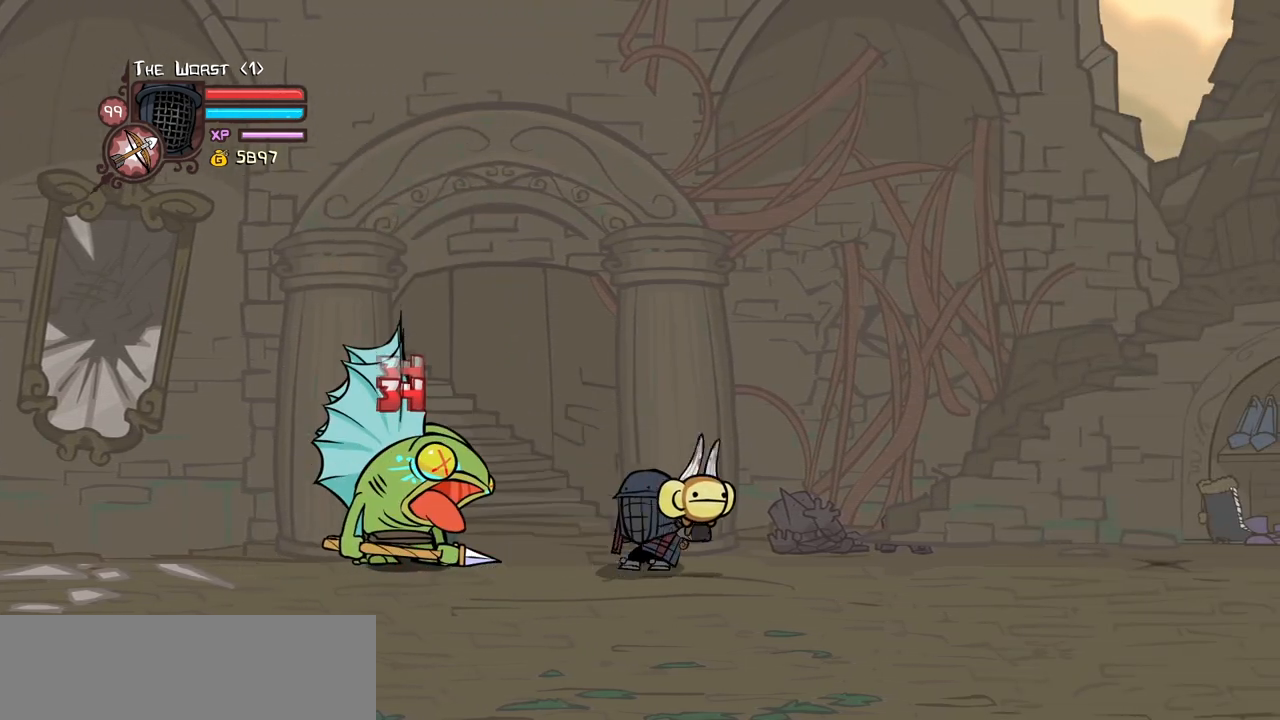
{"keys": ["heavy"], "events": [[200, "heavy", "up"], [250, "heavy", "down"], [434, "heavy", "up"], [484, "heavy", "down"]]}
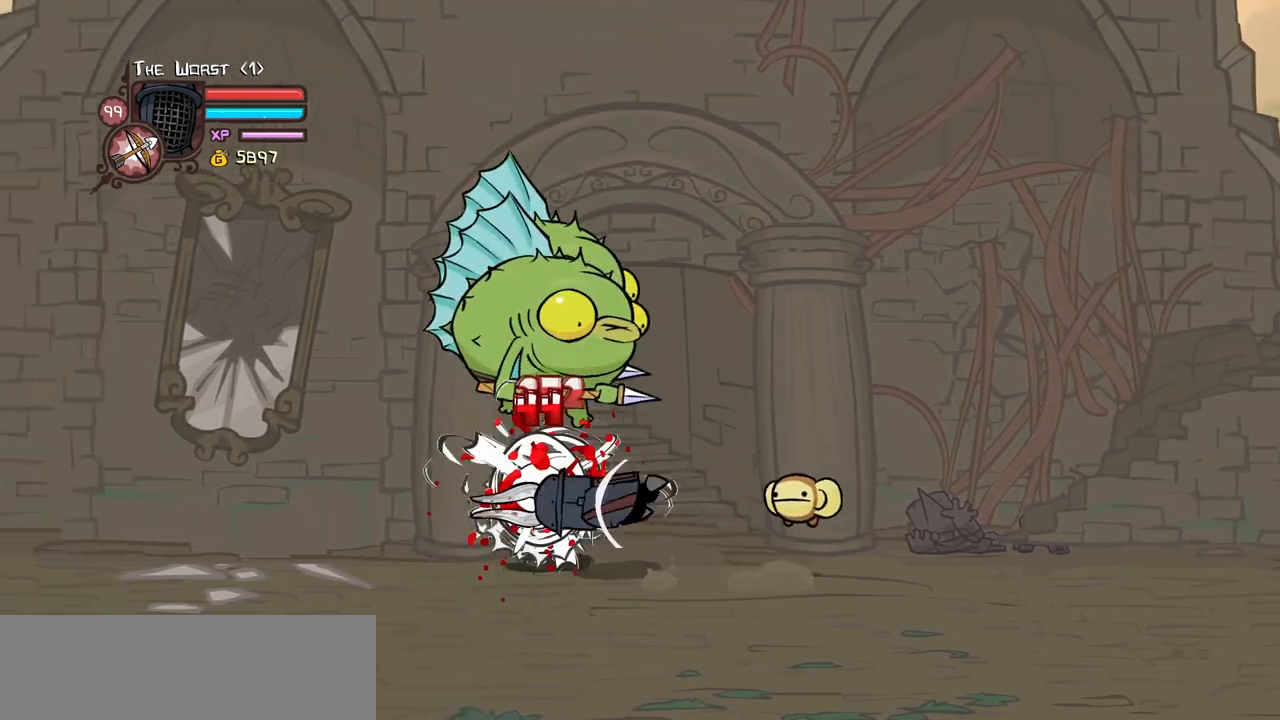
{"keys": ["right"], "events": [[34, "right", "down"], [217, "heavy", "up"]]}
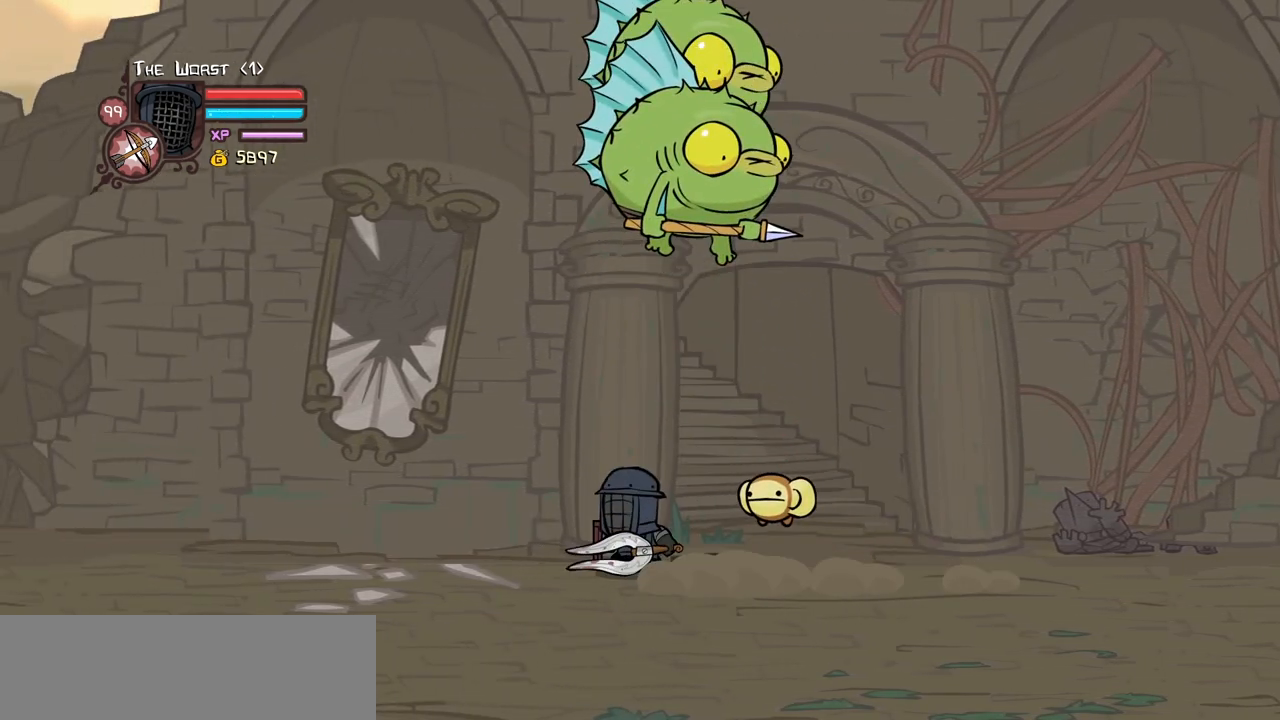
{"keys": ["right"], "events": []}
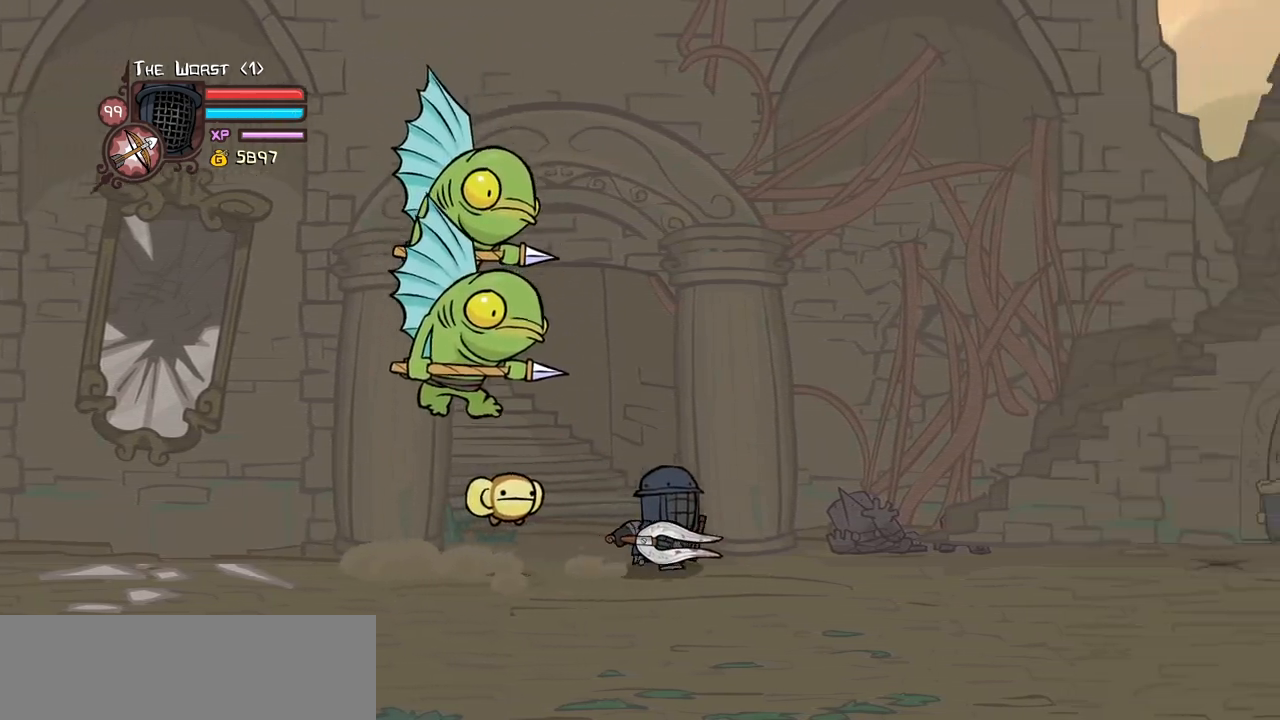
{"keys": ["left"], "events": [[67, "right", "up"], [117, "light", "down"], [250, "left", "down"], [250, "light", "up"], [300, "light", "down"], [484, "light", "up"]]}
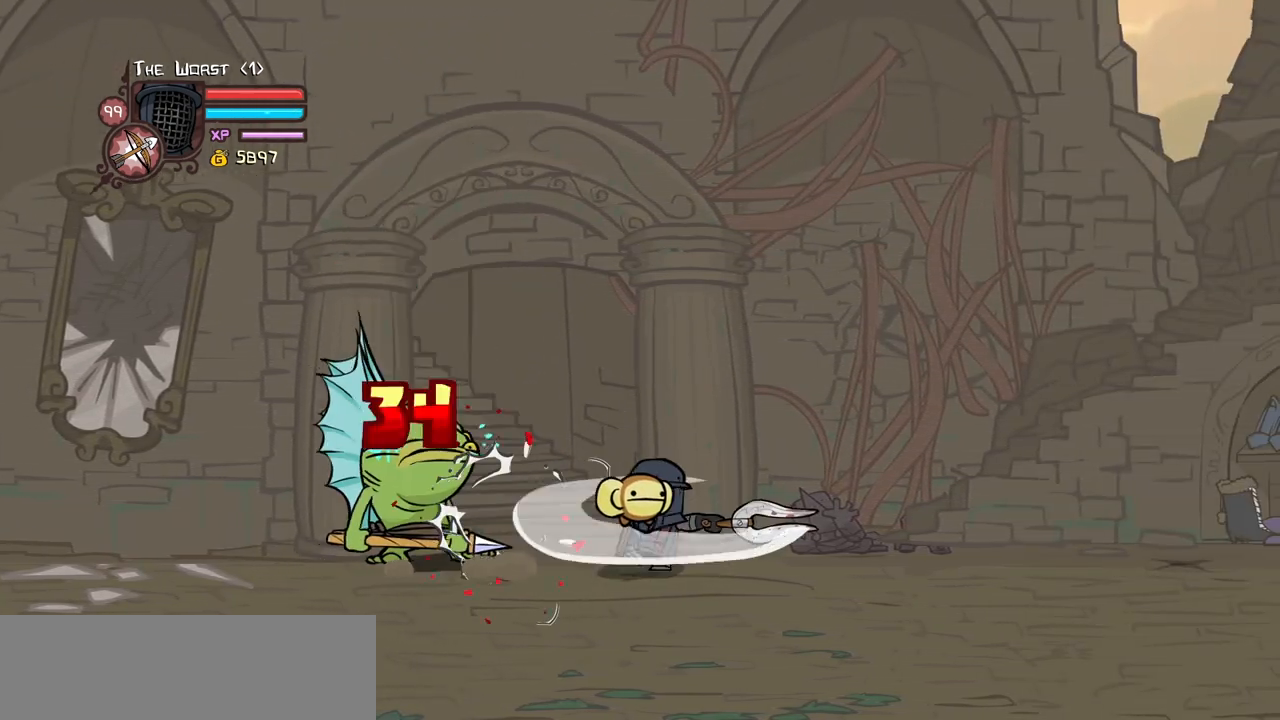
{"keys": ["heavy"], "events": [[34, "light", "down"], [267, "heavy", "down"], [367, "left", "up"], [367, "light", "up"]]}
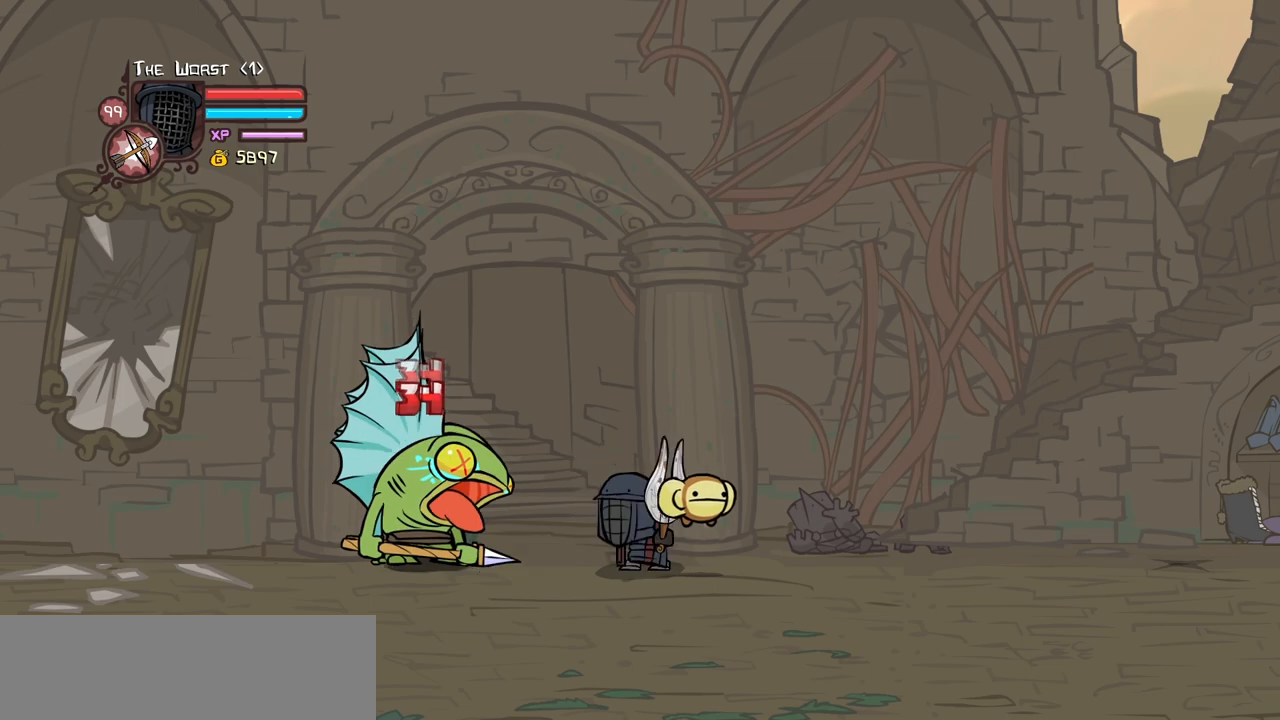
{"keys": [], "events": [[184, "heavy", "up"], [284, "heavy", "down"], [467, "heavy", "up"]]}
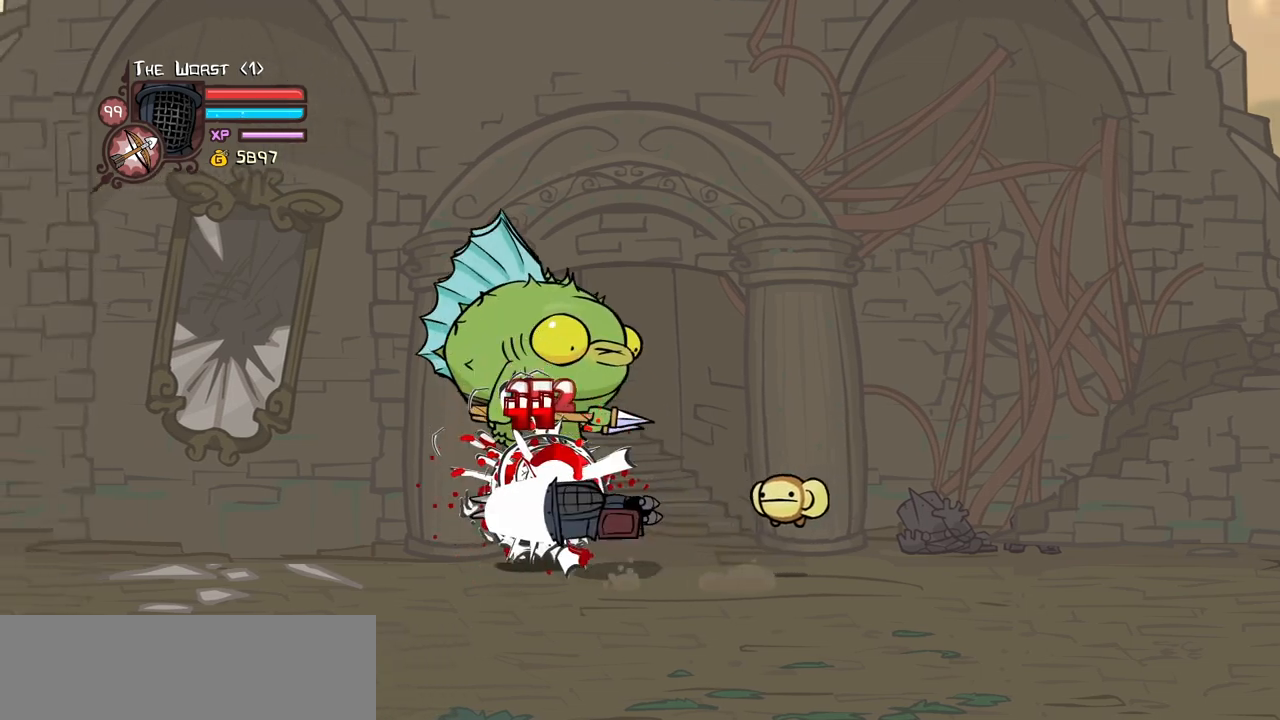
{"keys": ["right"], "events": [[17, "heavy", "down"], [67, "right", "down"], [250, "heavy", "up"]]}
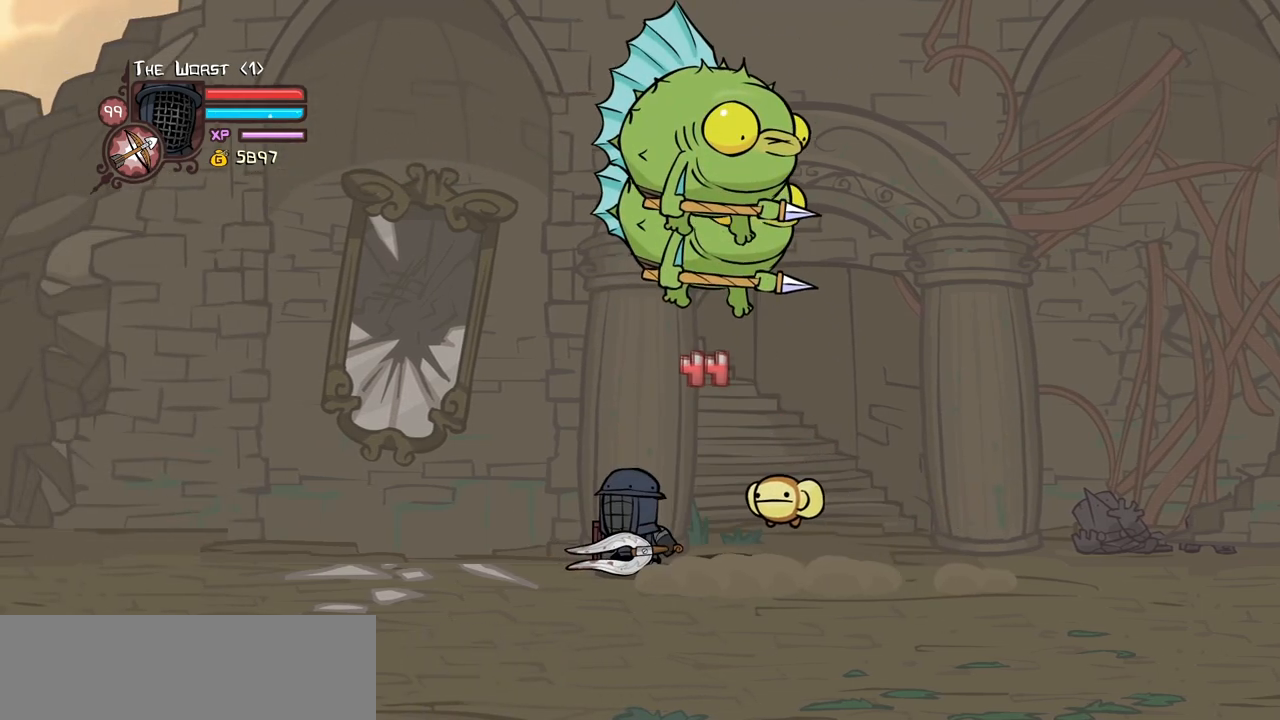
{"keys": ["right"], "events": []}
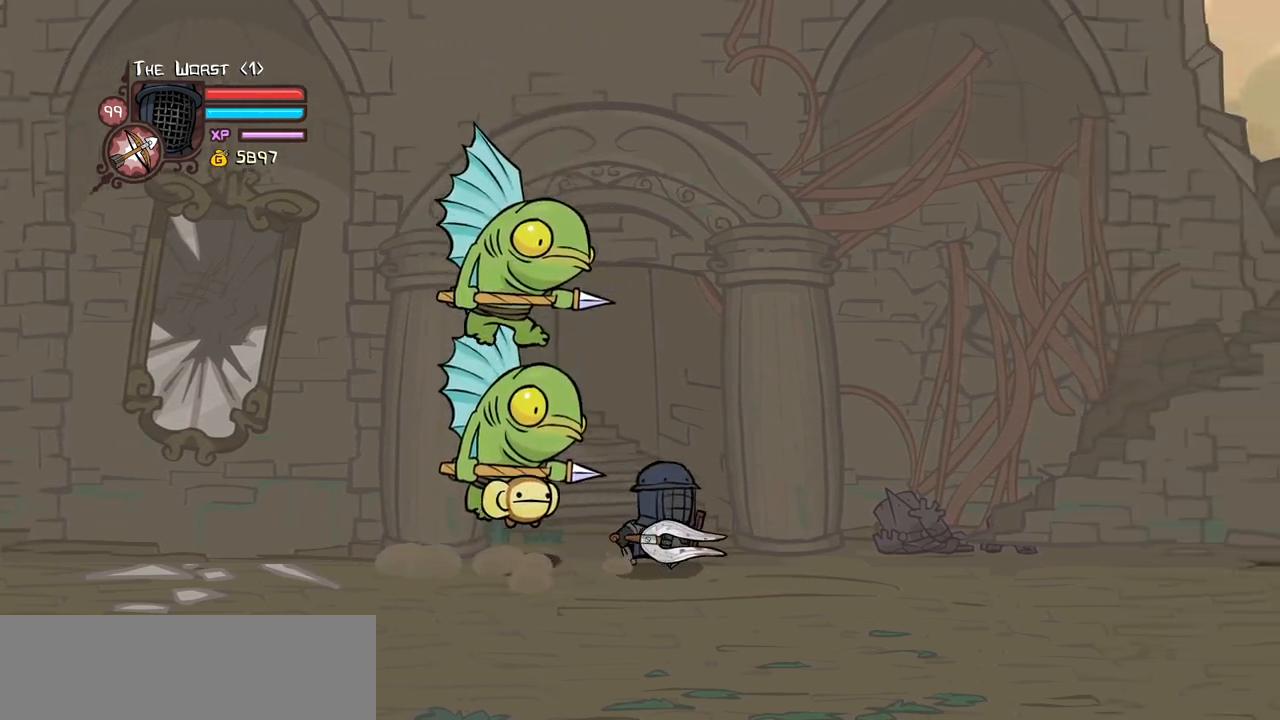
{"keys": ["left", "light"], "events": [[150, "light", "down"], [150, "right", "up"], [284, "left", "down"]]}
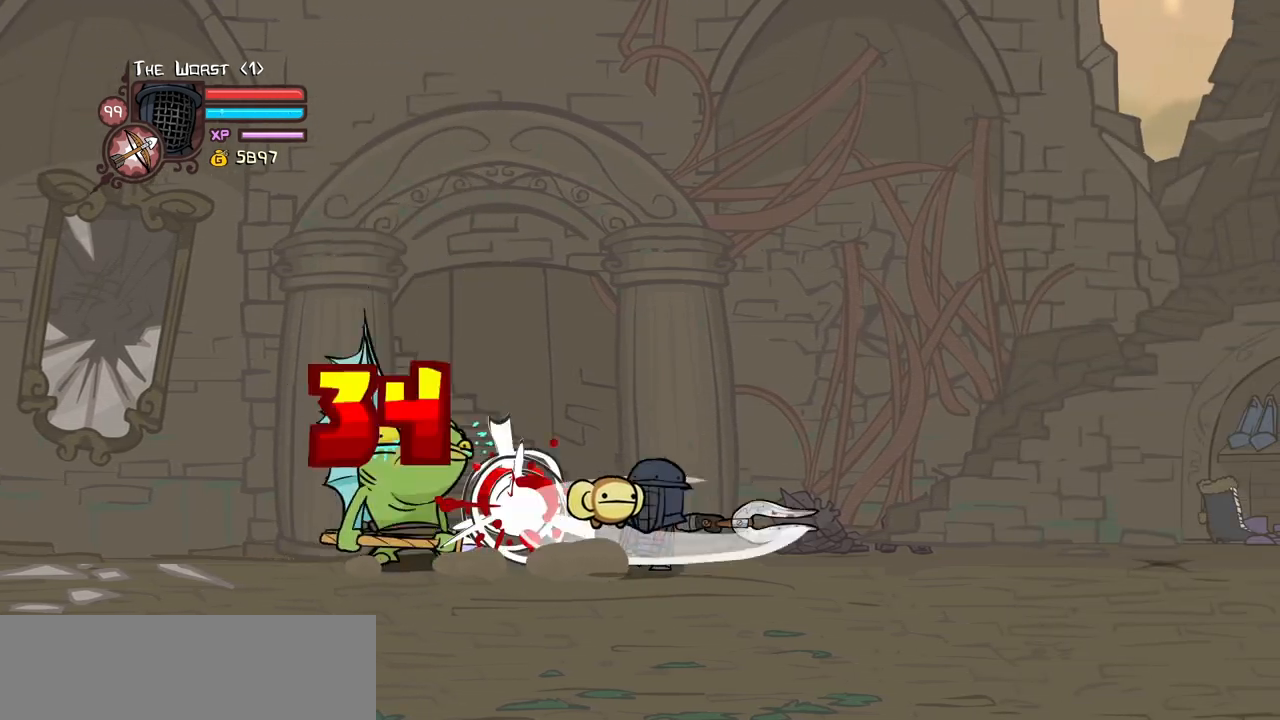
{"keys": ["heavy"], "events": [[17, "light", "up"], [67, "light", "down"], [300, "heavy", "down"], [350, "light", "up"], [434, "left", "up"]]}
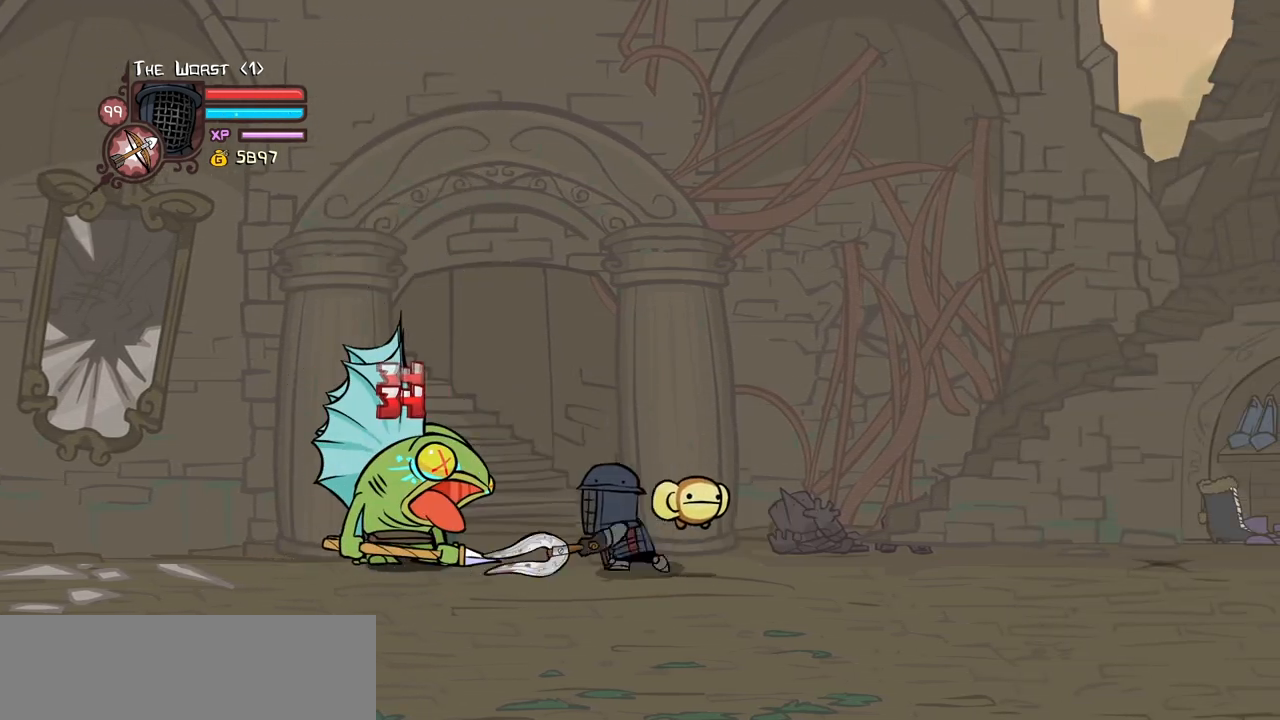
{"keys": ["heavy"], "events": [[217, "heavy", "up"], [317, "heavy", "down"], [450, "heavy", "up"], [500, "heavy", "down"]]}
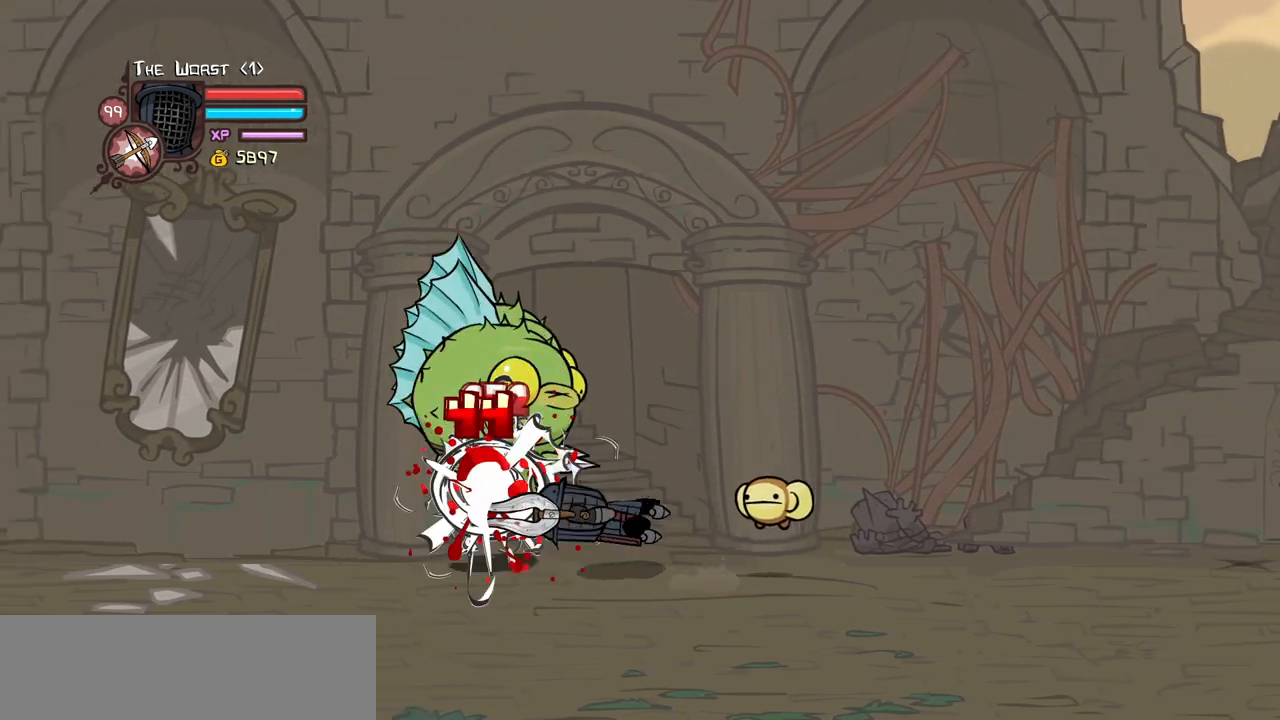
{"keys": ["right"], "events": [[100, "right", "down"], [284, "heavy", "up"]]}